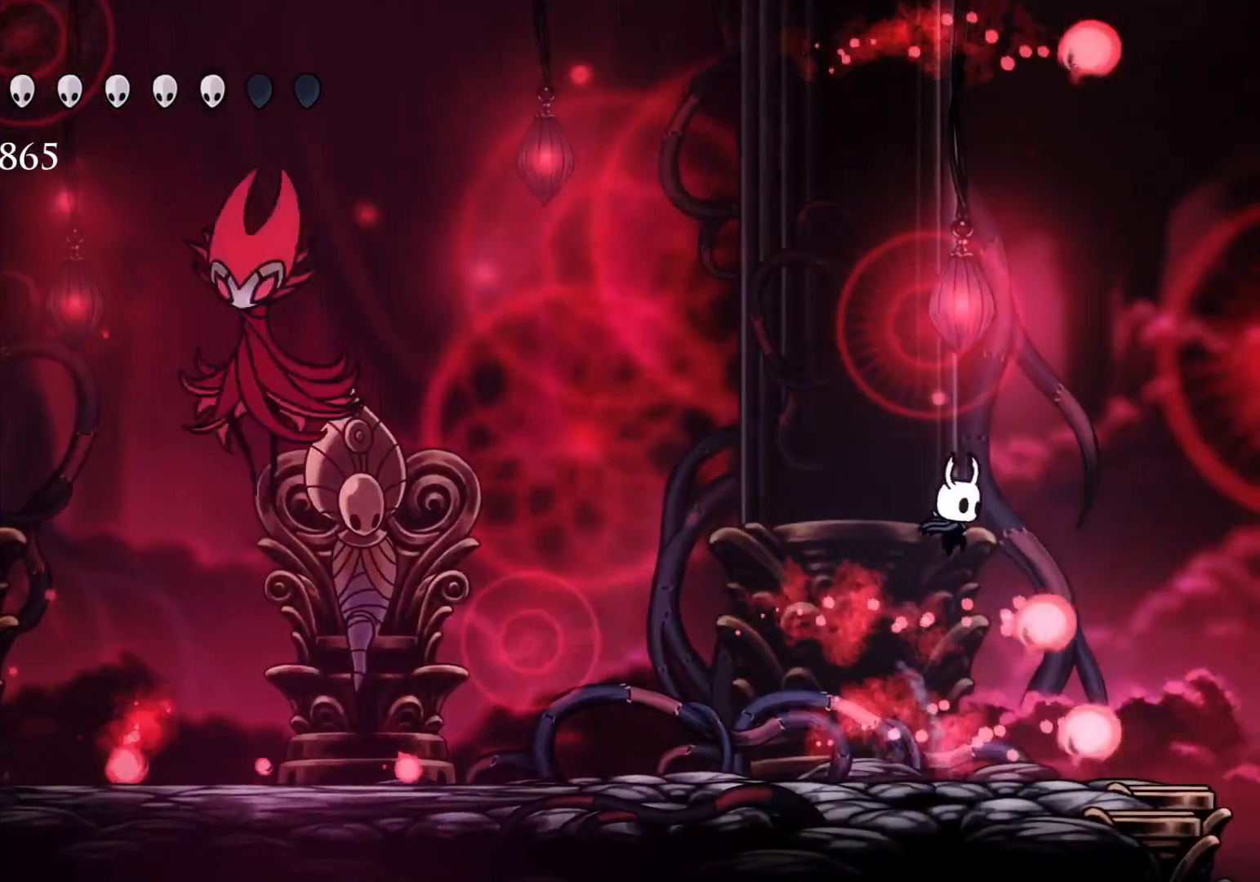
Gameplay with keyboard and mouse; each line is a JSON object with the keys and mouse buttons held at the frame after it. "events" lists presses ("down") and releases ("up") of "1", "2", "3", "4", "5", "a", "alt", "c", "ctrl", "d", "e", "f", "q", "r", "s", "shift", "space", "tab", "v", "w", "x", "z", "mouse_left", "mouse_middle", "mouse_right", "mouse_wheel_up" and "mouse_wheel_down" between this image and that frame as [ms after this image, input, new state], when the widget could be followed in between. "mouse_left", "mouse_middle", "mouse_right", "mouse_wheel_up", "mouse_wheel_down" = the "left", "middle", "right", "wheel_up", "wheel_down" buttons of the "mouse" list. No other keys are recorded. Mouse movement is not recorded.
{"keys": ["s"], "mouse": [], "events": [[17, "f", "up"], [17, "s", "down"], [300, "s", "up"], [450, "s", "down"]]}
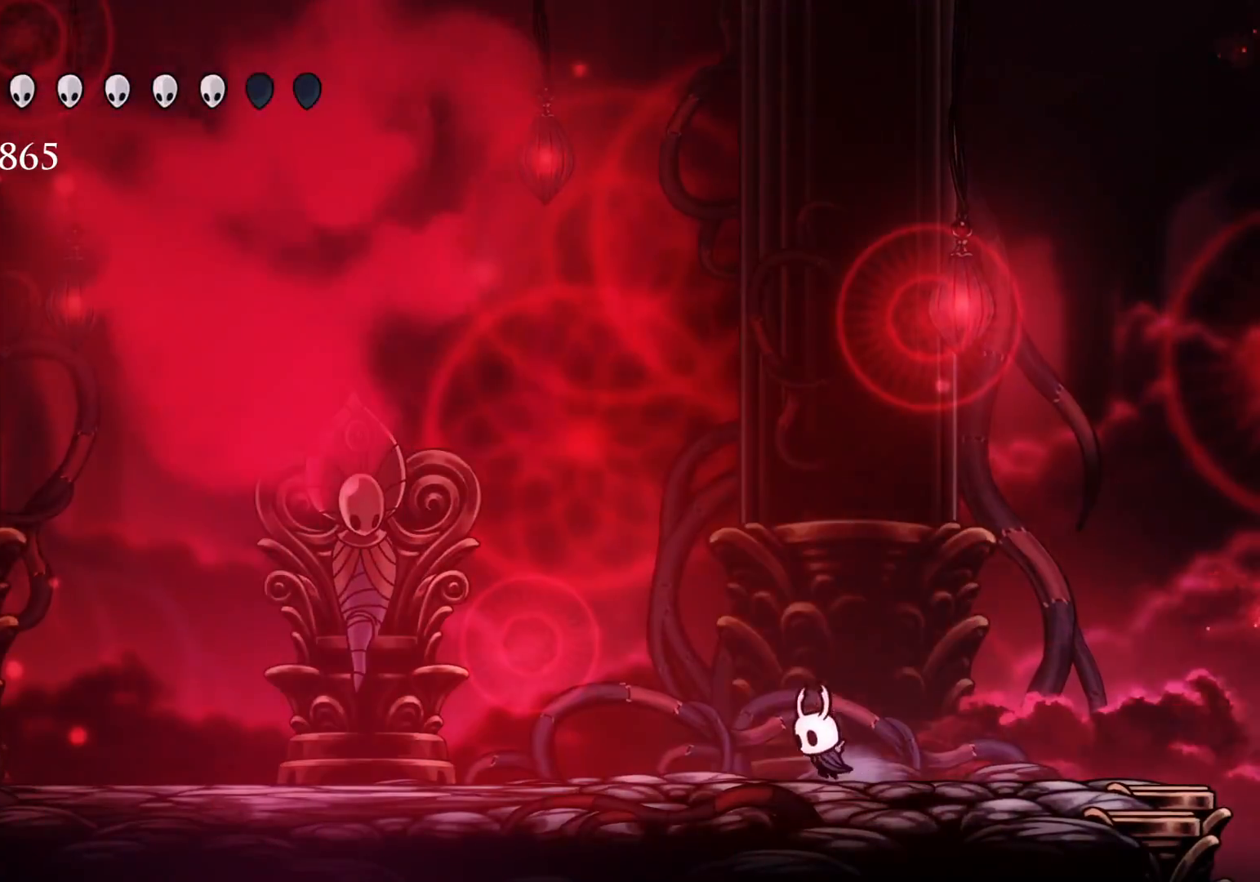
{"keys": ["s"], "mouse": [], "events": []}
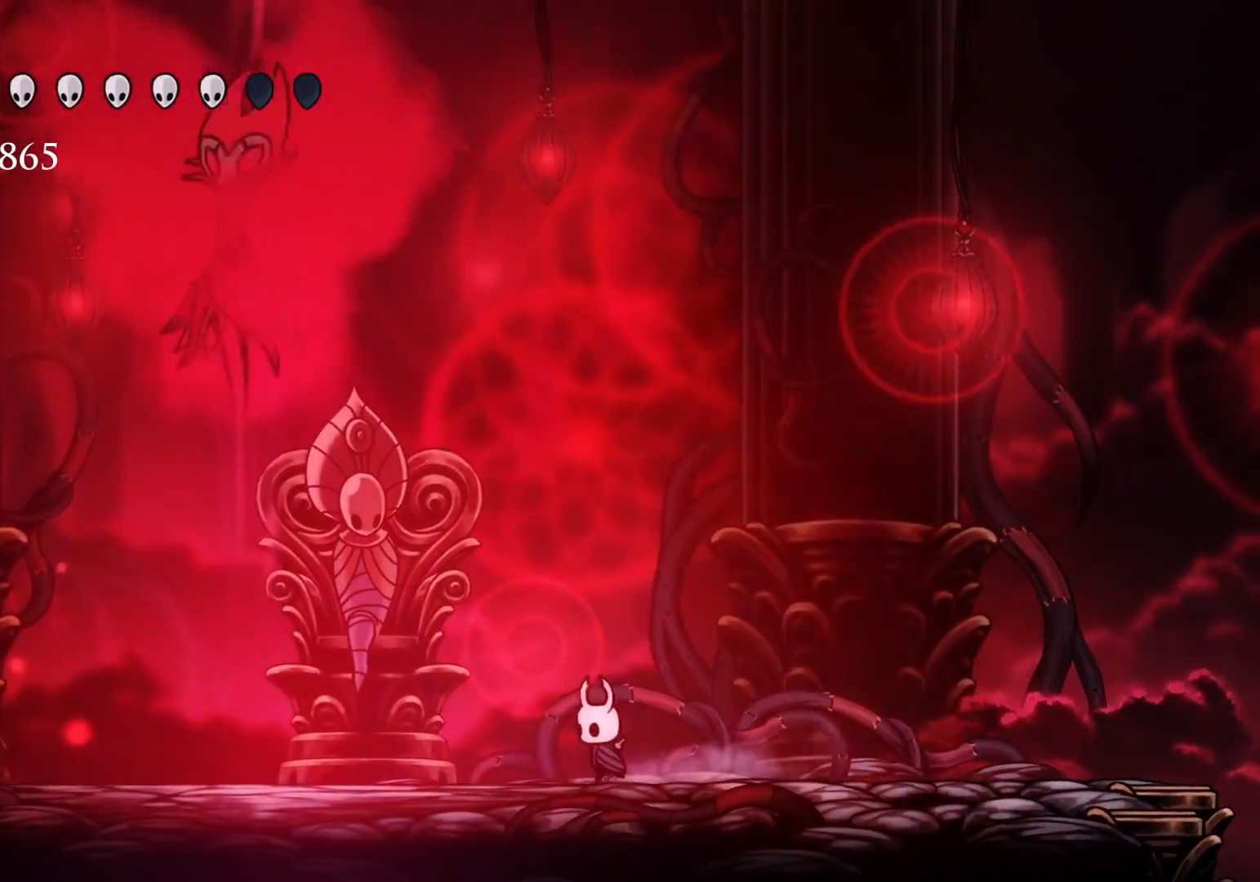
{"keys": ["s", "shift"], "mouse": [], "events": [[300, "shift", "down"]]}
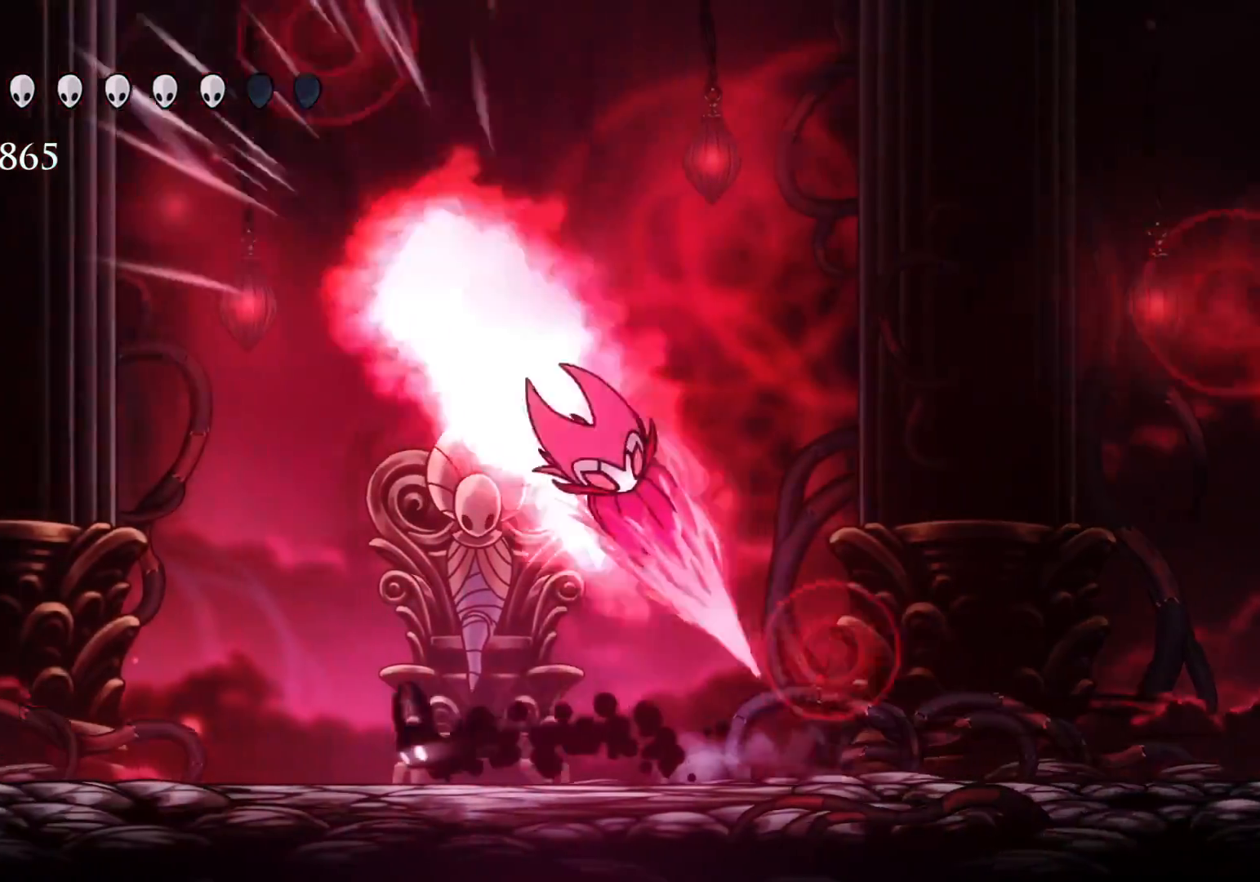
{"keys": ["s", "space"], "mouse": [], "events": [[217, "shift", "up"], [350, "space", "down"]]}
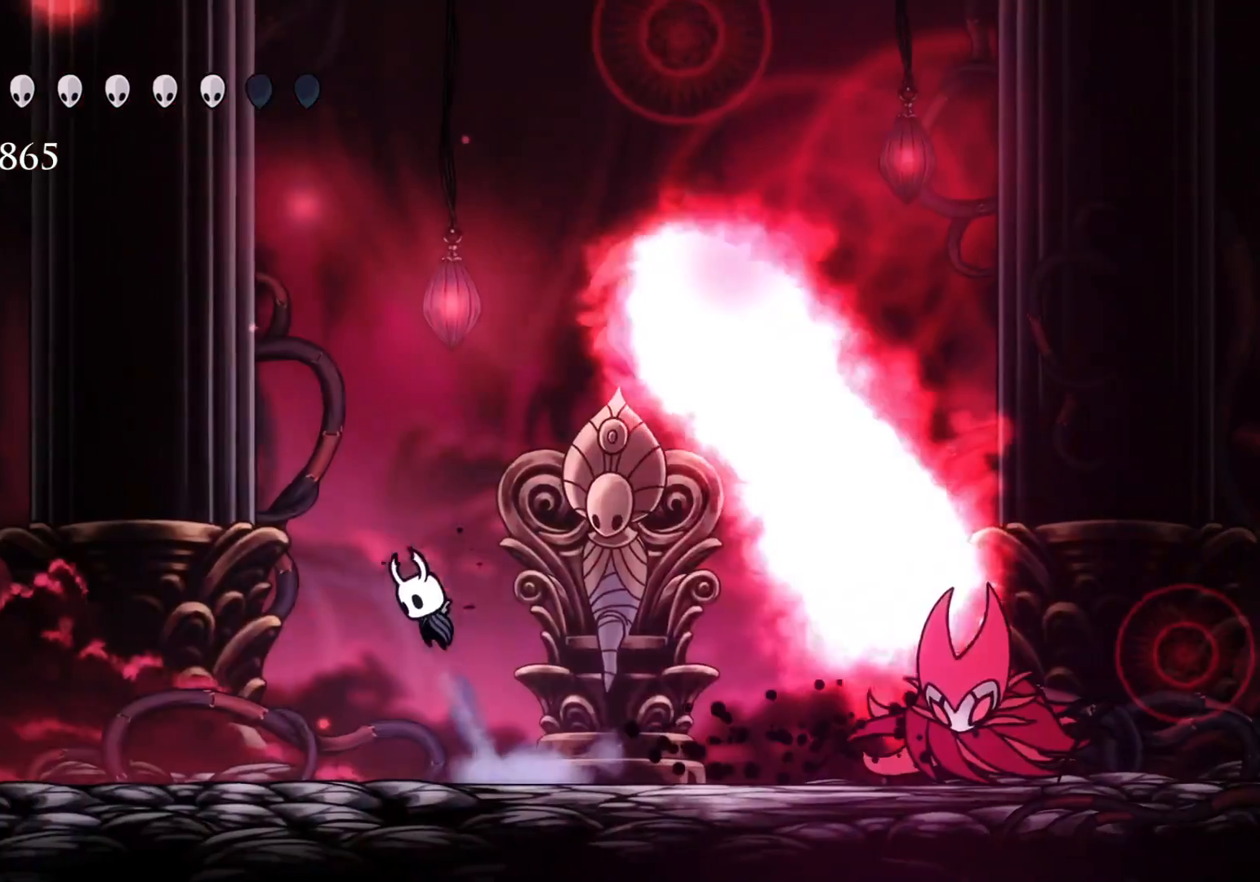
{"keys": ["d", "s"], "mouse": [], "events": [[100, "f", "down"], [134, "d", "down"], [134, "s", "up"], [184, "f", "up"], [234, "mouse_left", "down"], [234, "space", "up"], [384, "mouse_left", "up"], [384, "s", "down"]]}
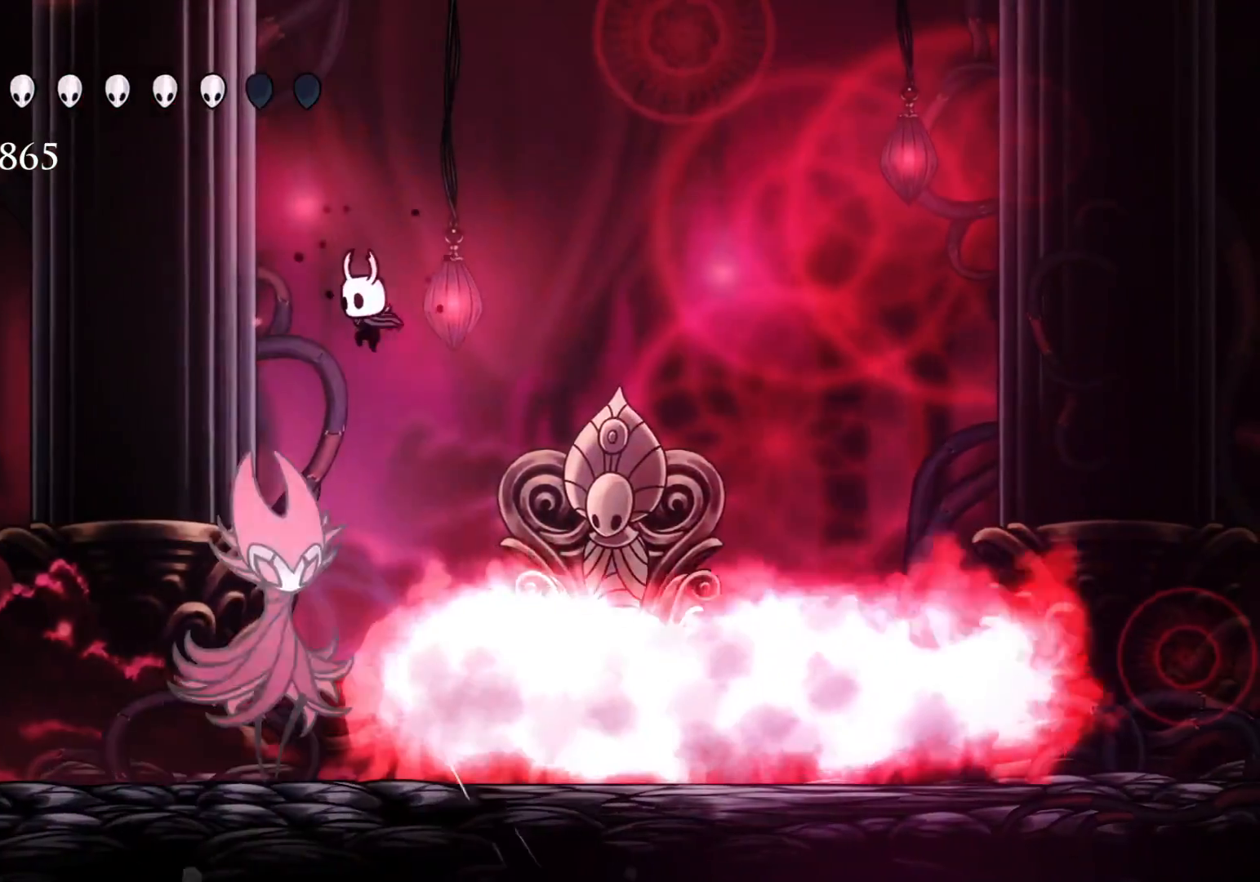
{"keys": ["s"], "mouse": [], "events": [[167, "d", "up"]]}
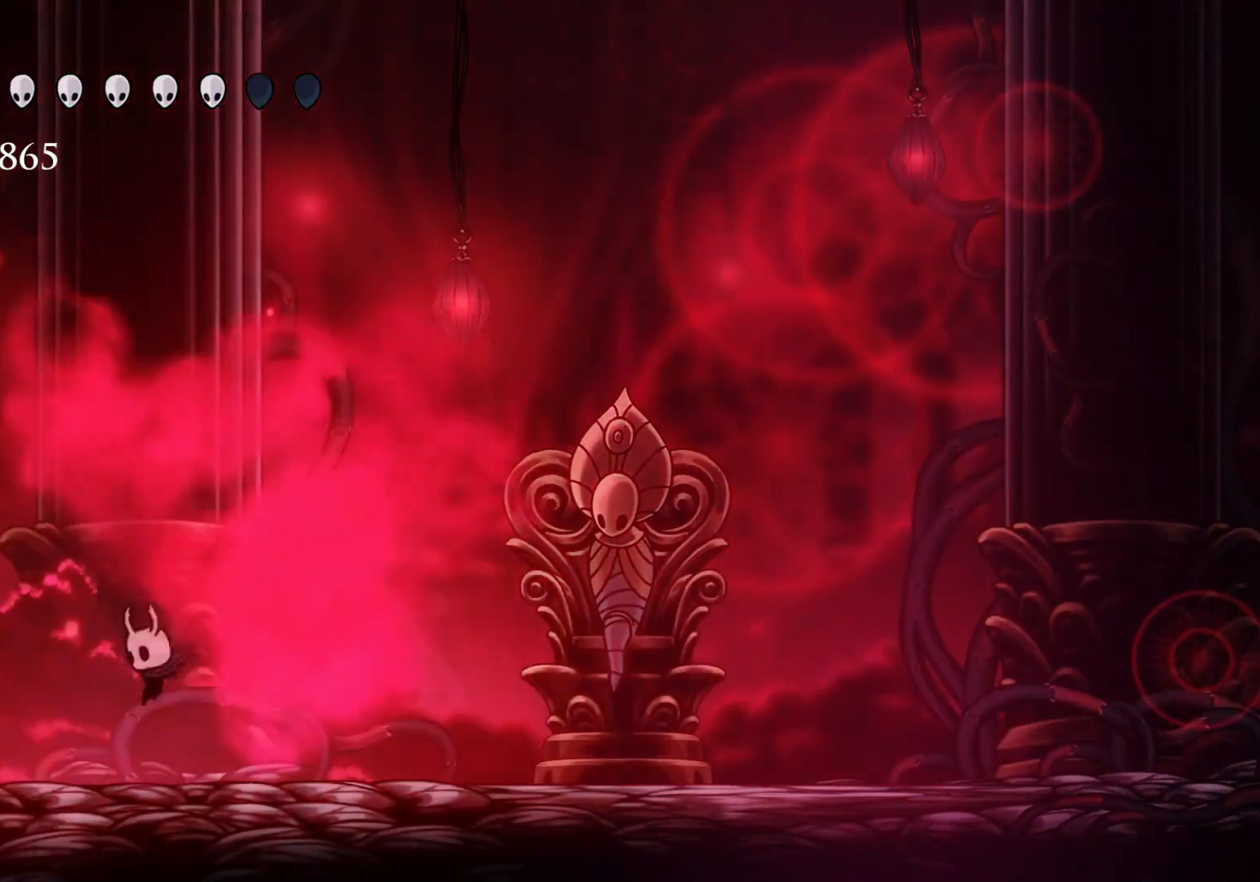
{"keys": ["s"], "mouse": [], "events": [[34, "s", "up"], [467, "s", "down"]]}
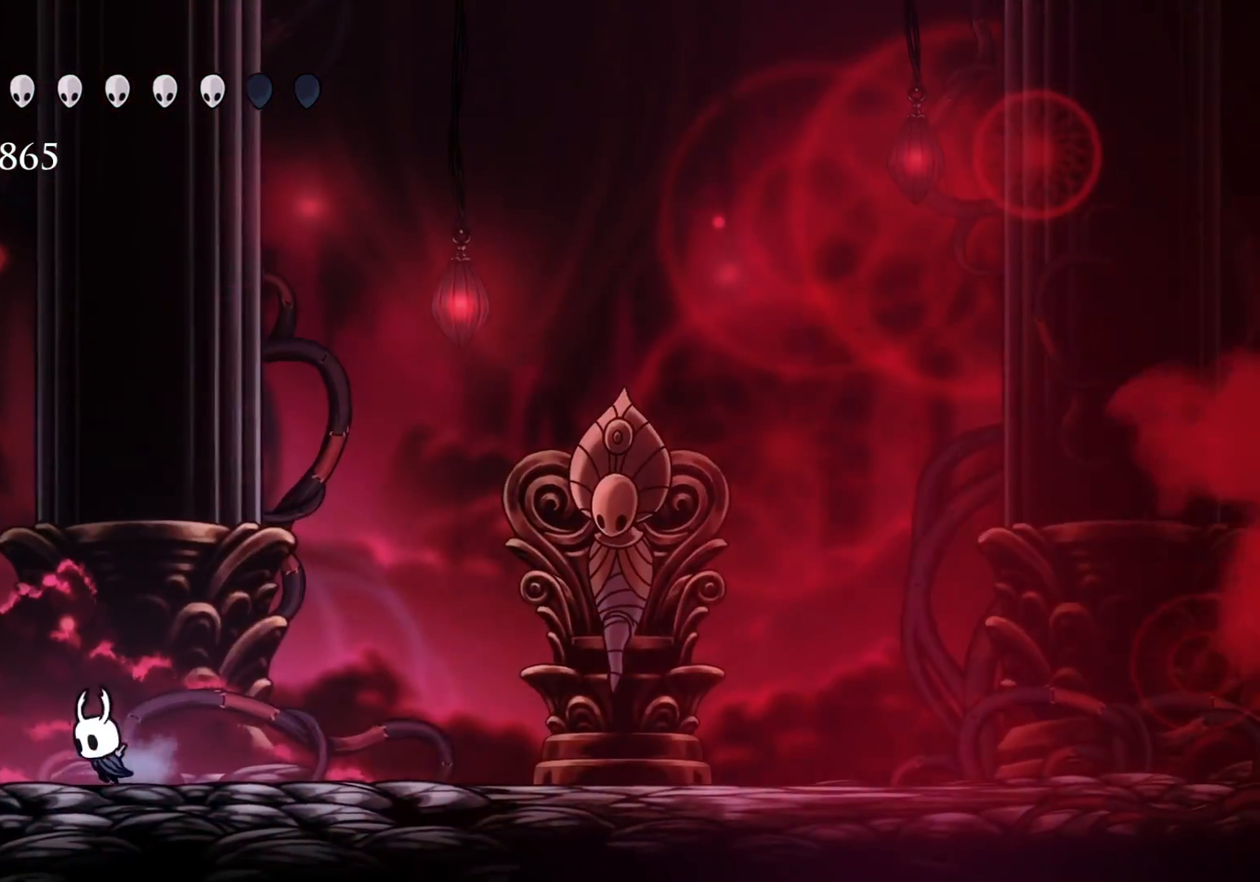
{"keys": ["f"], "mouse": [], "events": [[200, "f", "down"], [200, "s", "up"]]}
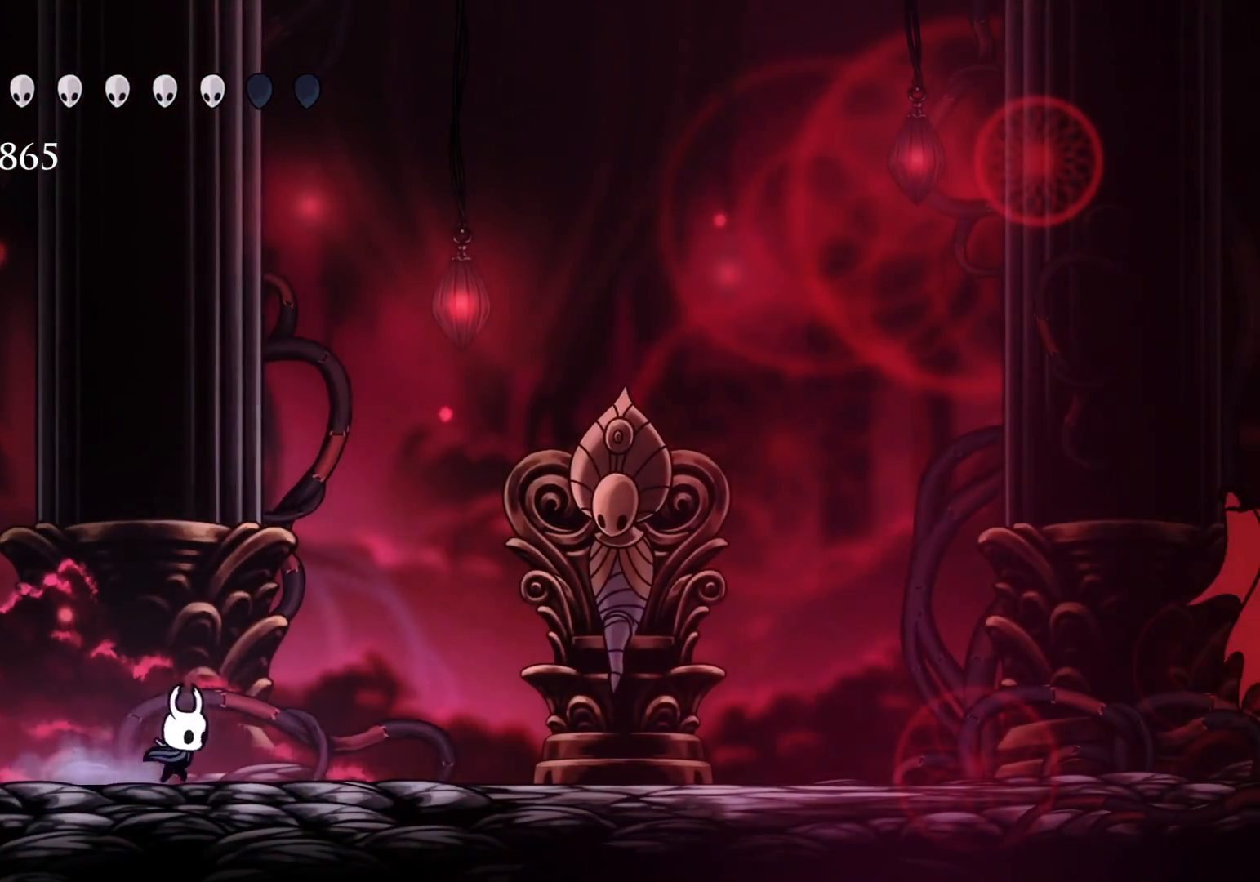
{"keys": ["f"], "mouse": [], "events": []}
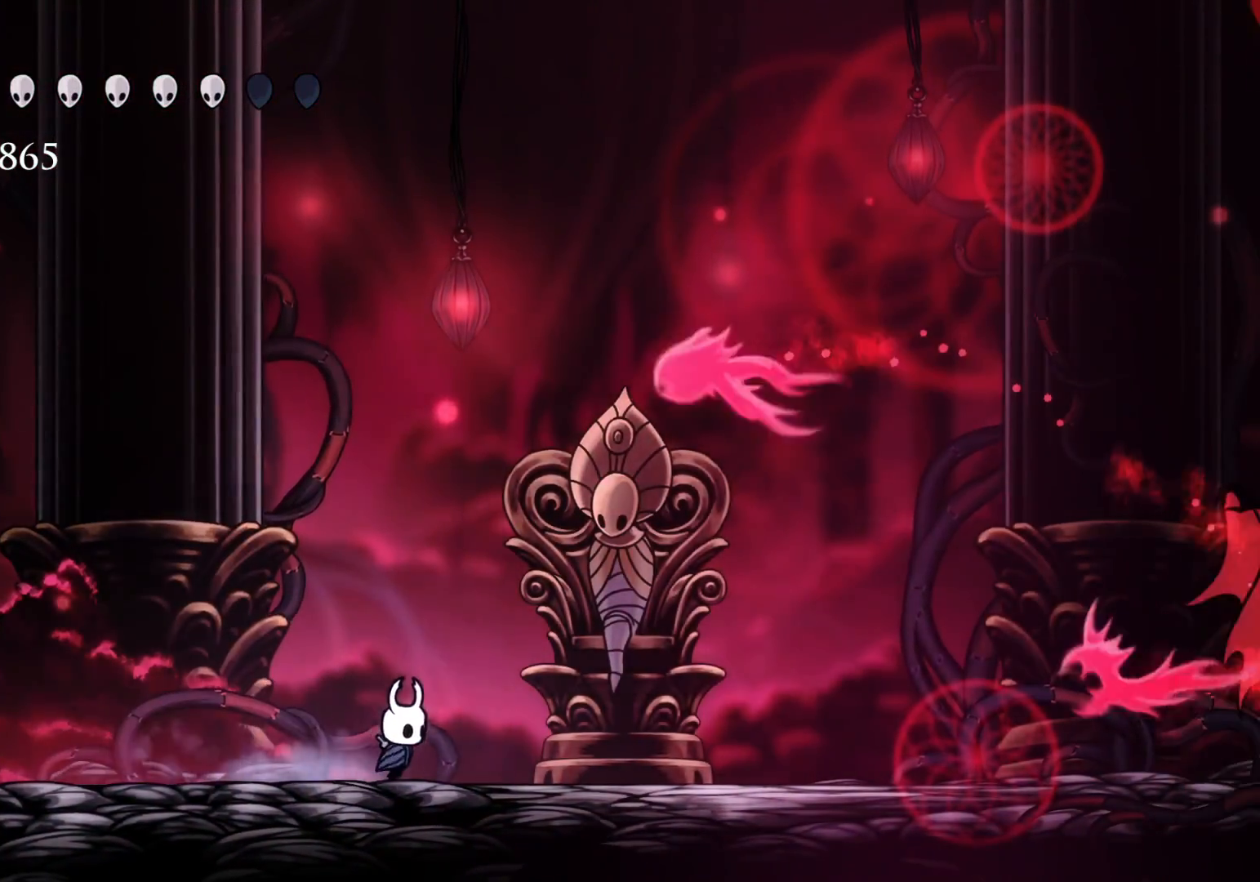
{"keys": ["f", "shift"], "mouse": [], "events": [[134, "space", "down"], [467, "shift", "down"], [467, "space", "up"]]}
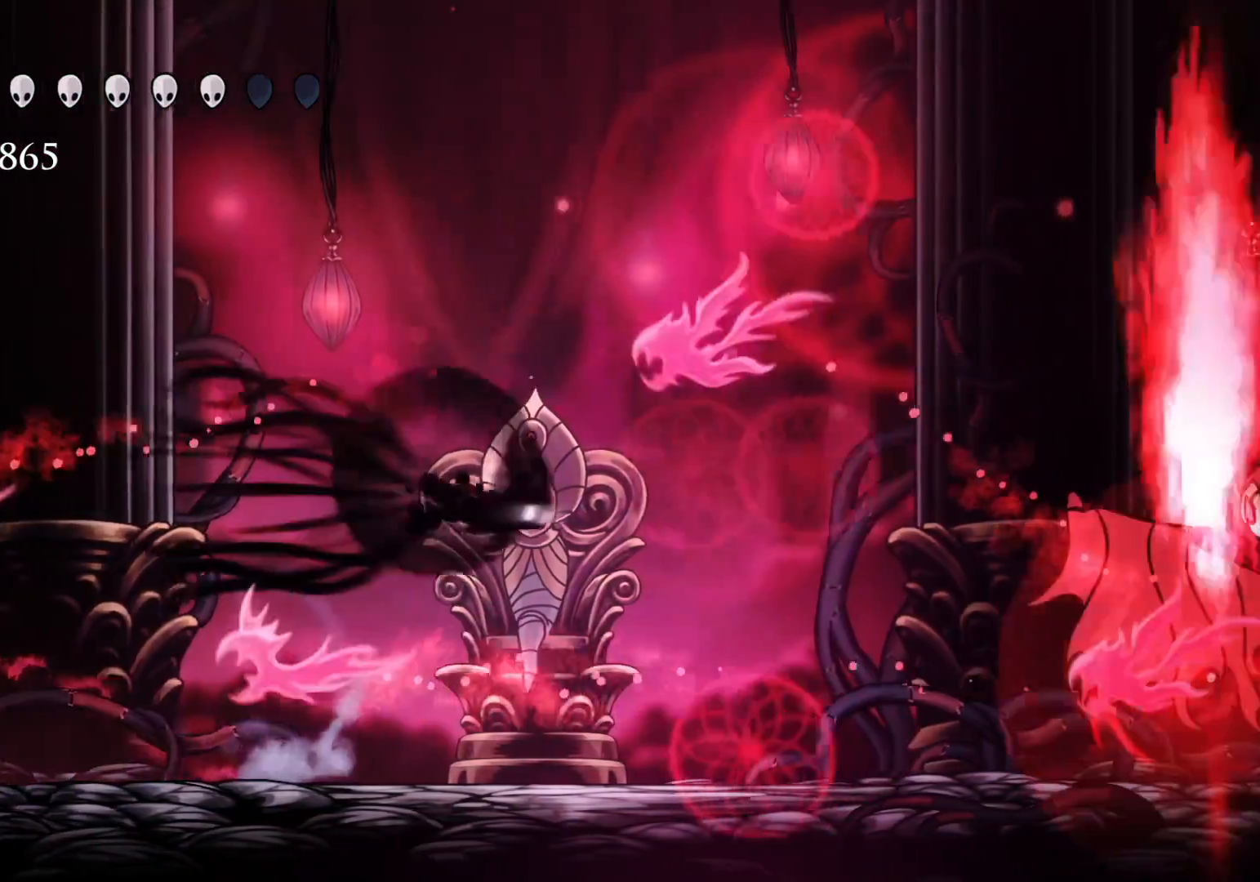
{"keys": ["f"], "mouse": [], "events": [[434, "shift", "up"]]}
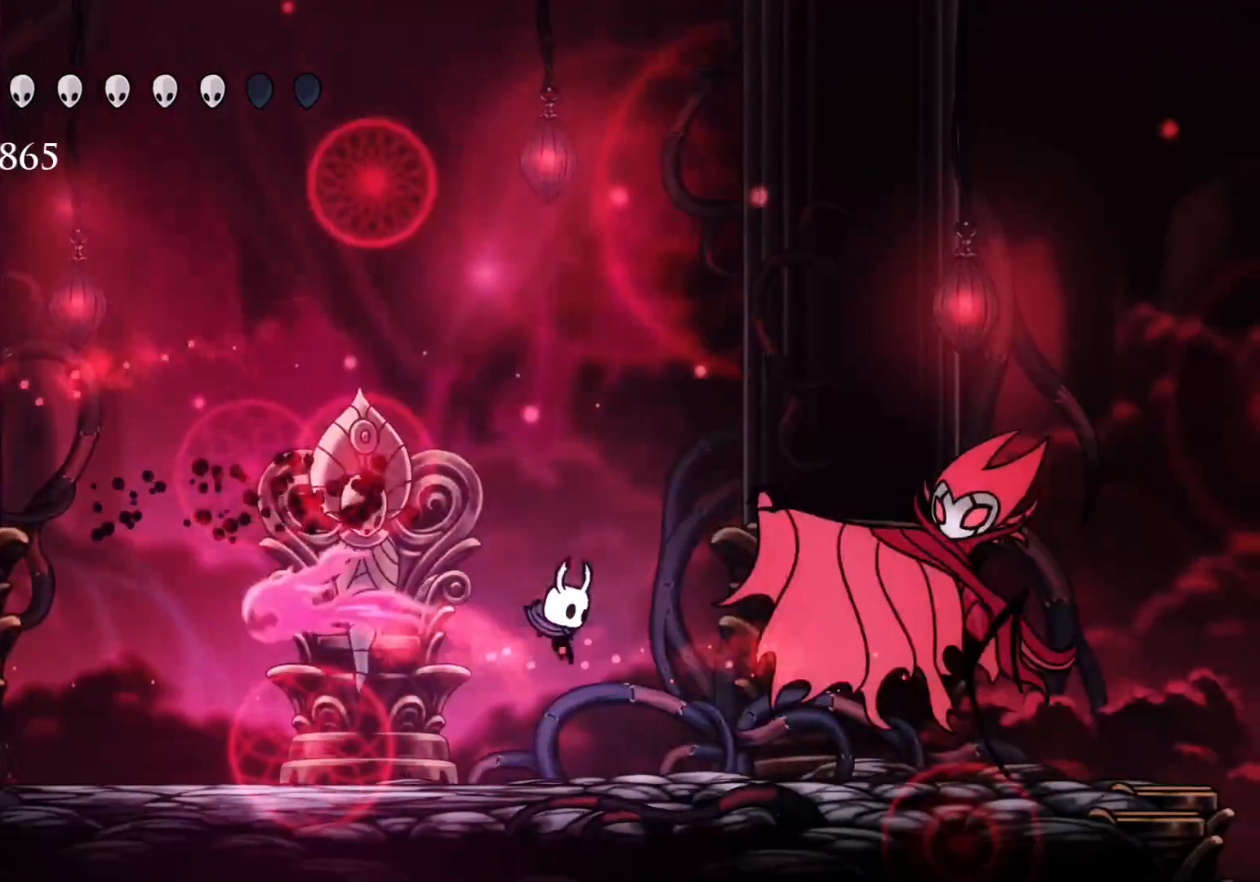
{"keys": ["f"], "mouse": ["left"], "events": [[467, "mouse_left", "down"]]}
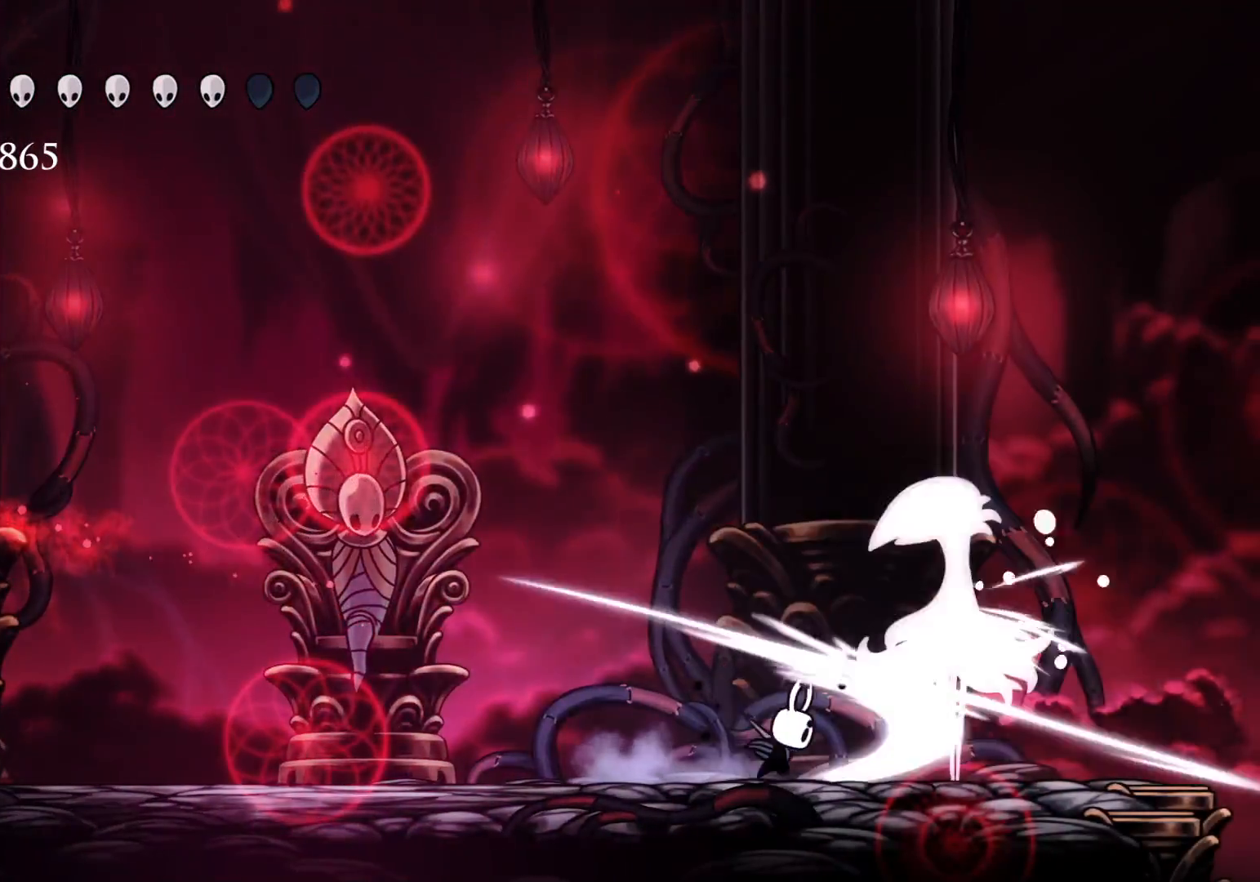
{"keys": [], "mouse": [], "events": [[50, "mouse_left", "up"], [150, "f", "up"]]}
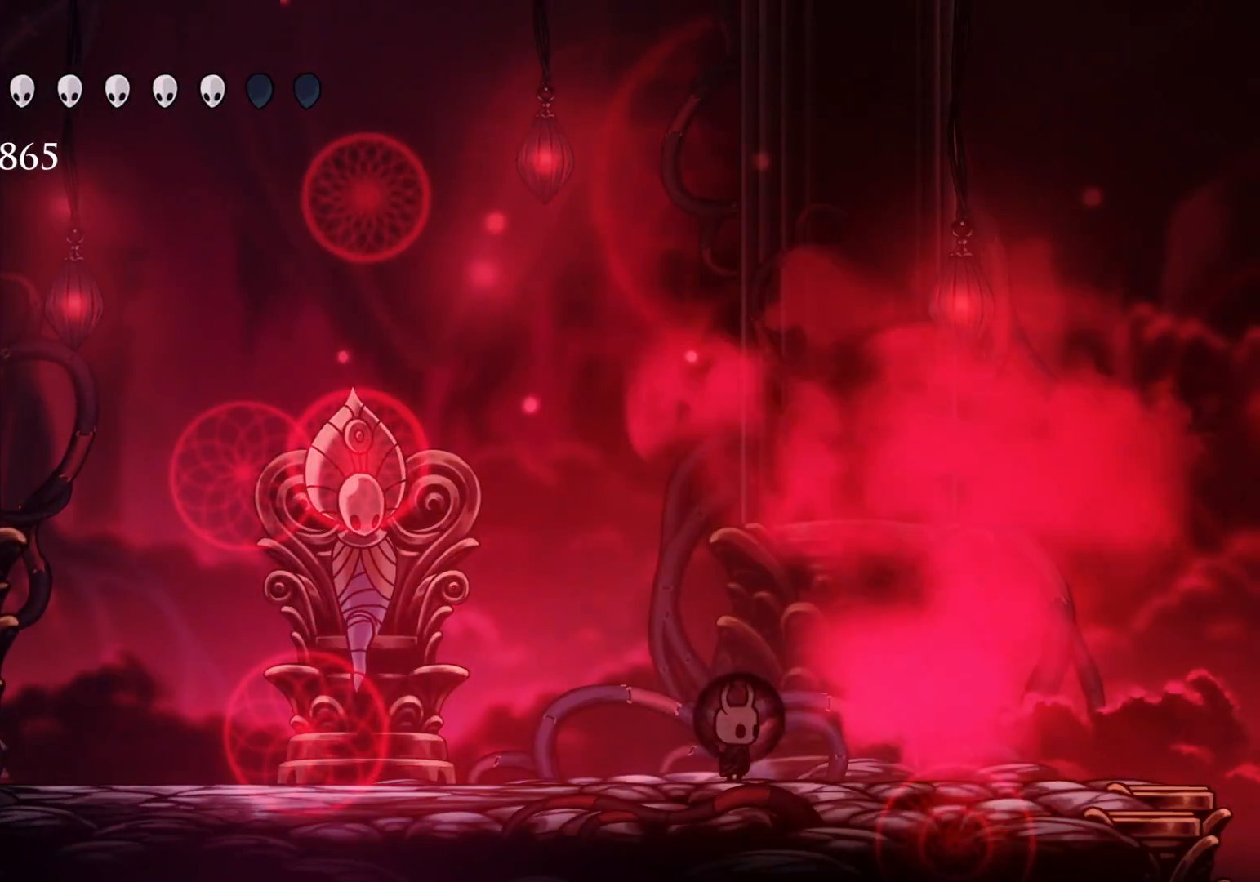
{"keys": ["f"], "mouse": [], "events": [[484, "f", "down"]]}
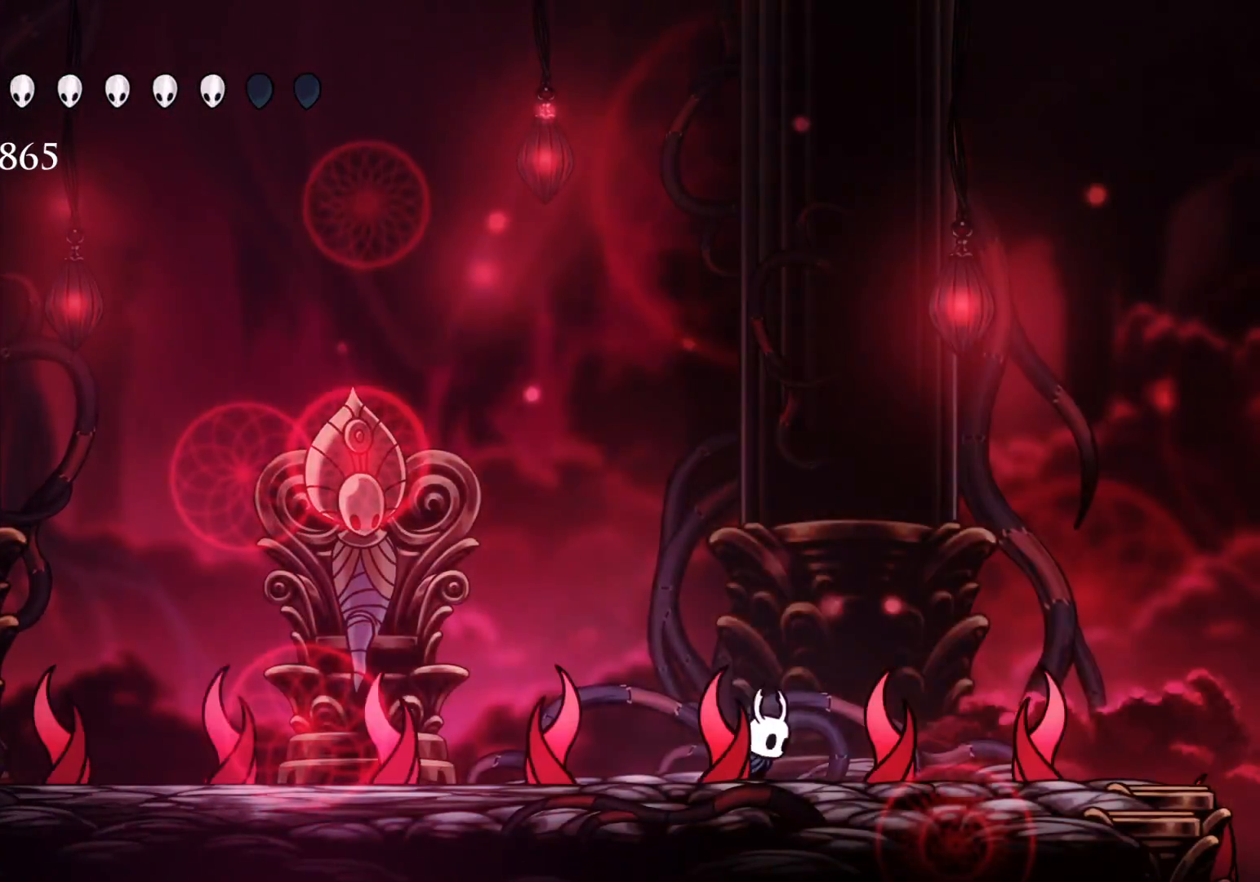
{"keys": ["s"], "mouse": [], "events": [[167, "f", "up"], [217, "s", "down"], [400, "s", "up"], [500, "s", "down"]]}
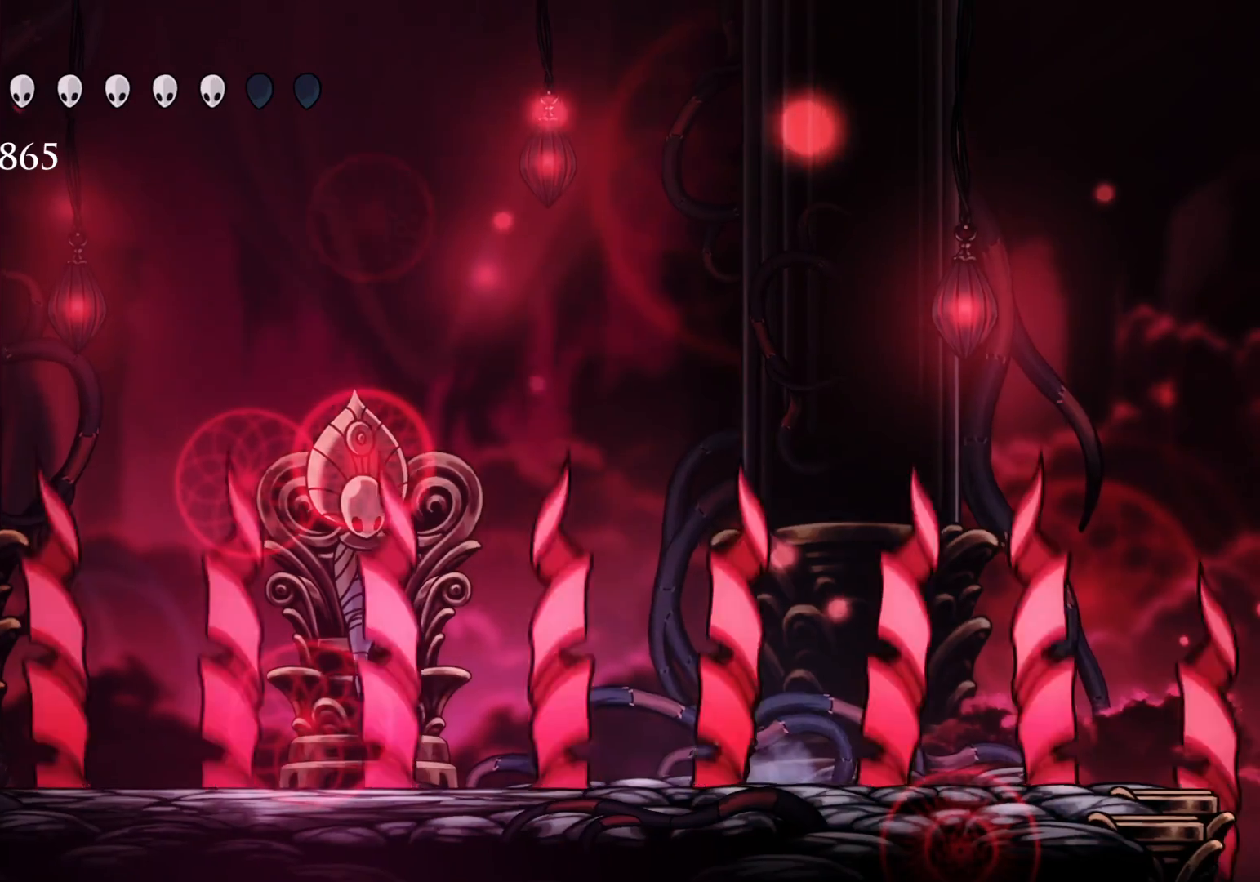
{"keys": [], "mouse": [], "events": [[284, "s", "up"]]}
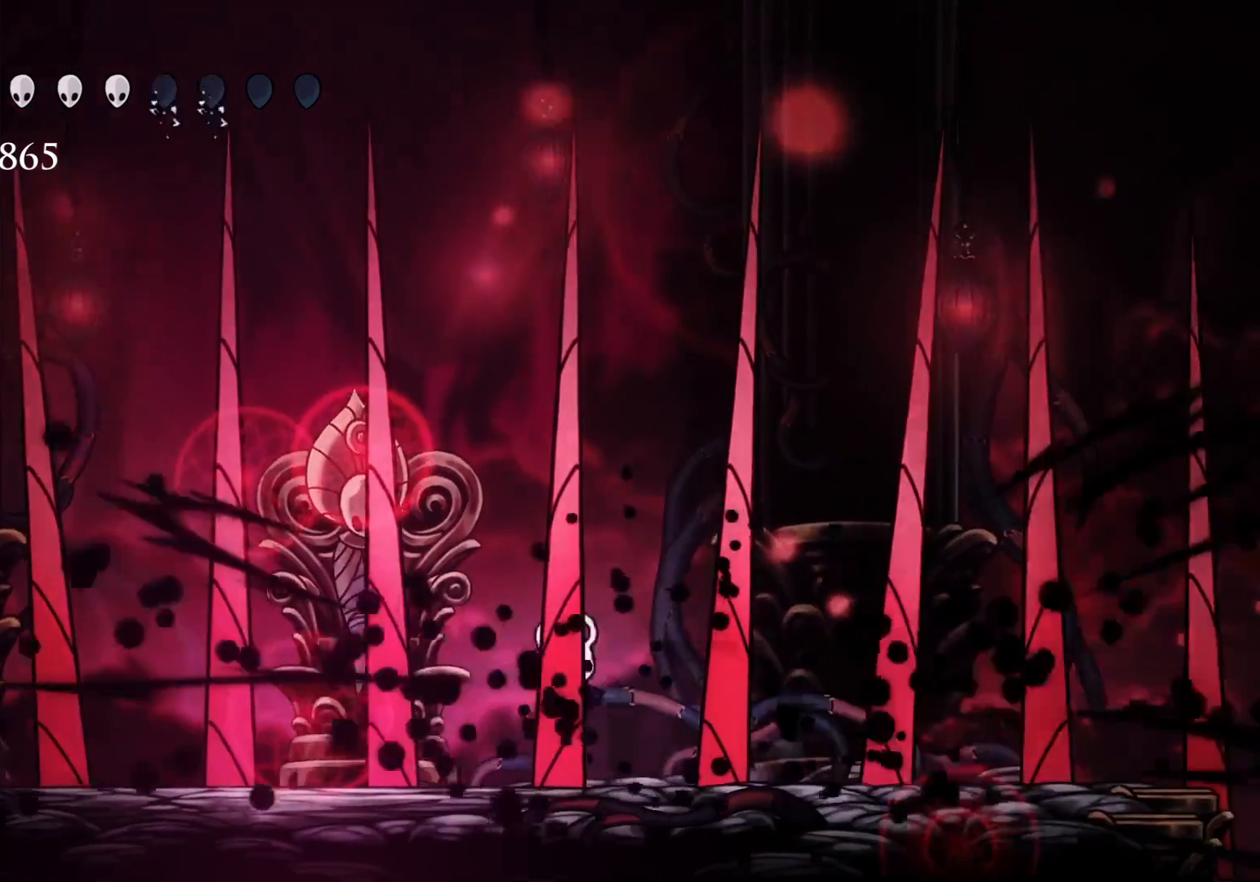
{"keys": [], "mouse": [], "events": [[17, "s", "down"], [250, "s", "up"]]}
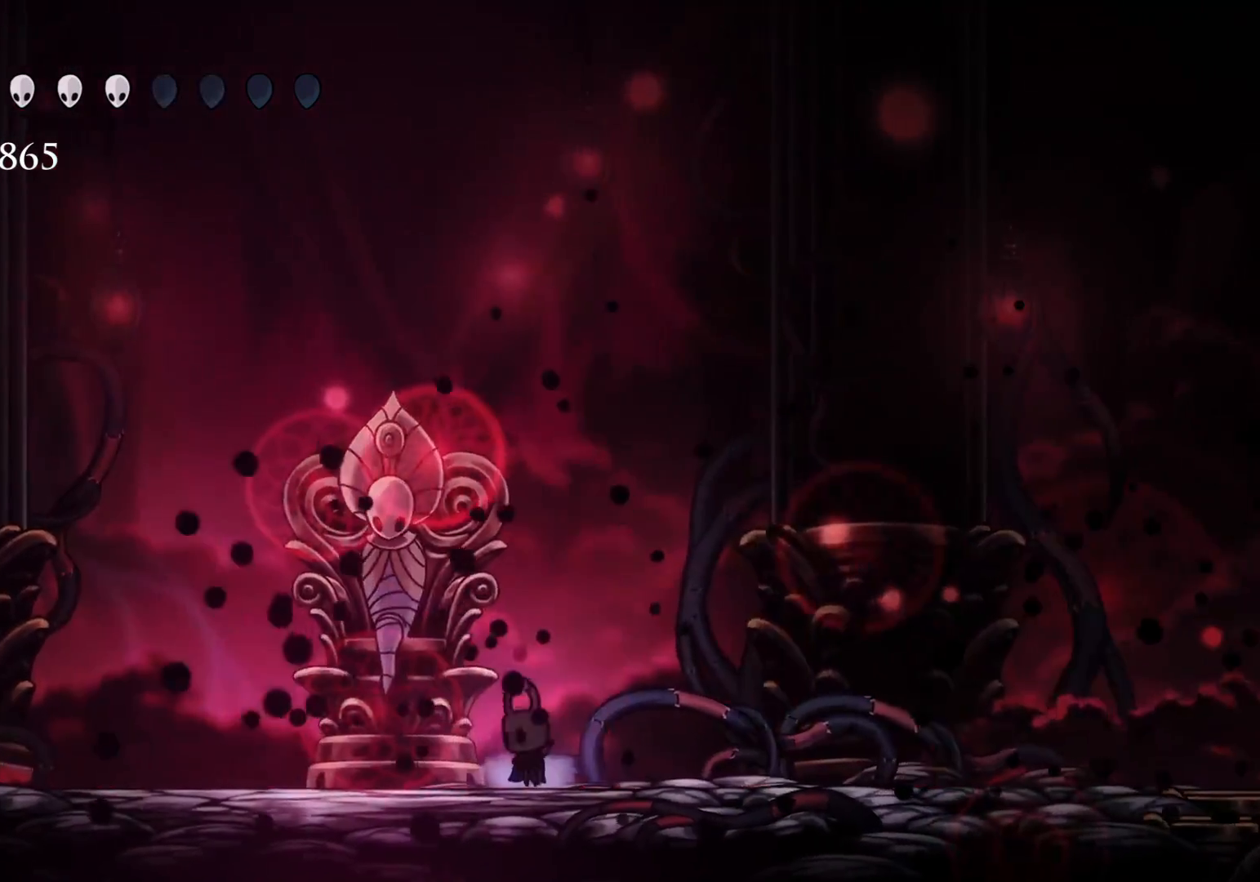
{"keys": ["s"], "mouse": [], "events": [[67, "s", "down"], [217, "s", "up"], [400, "s", "down"]]}
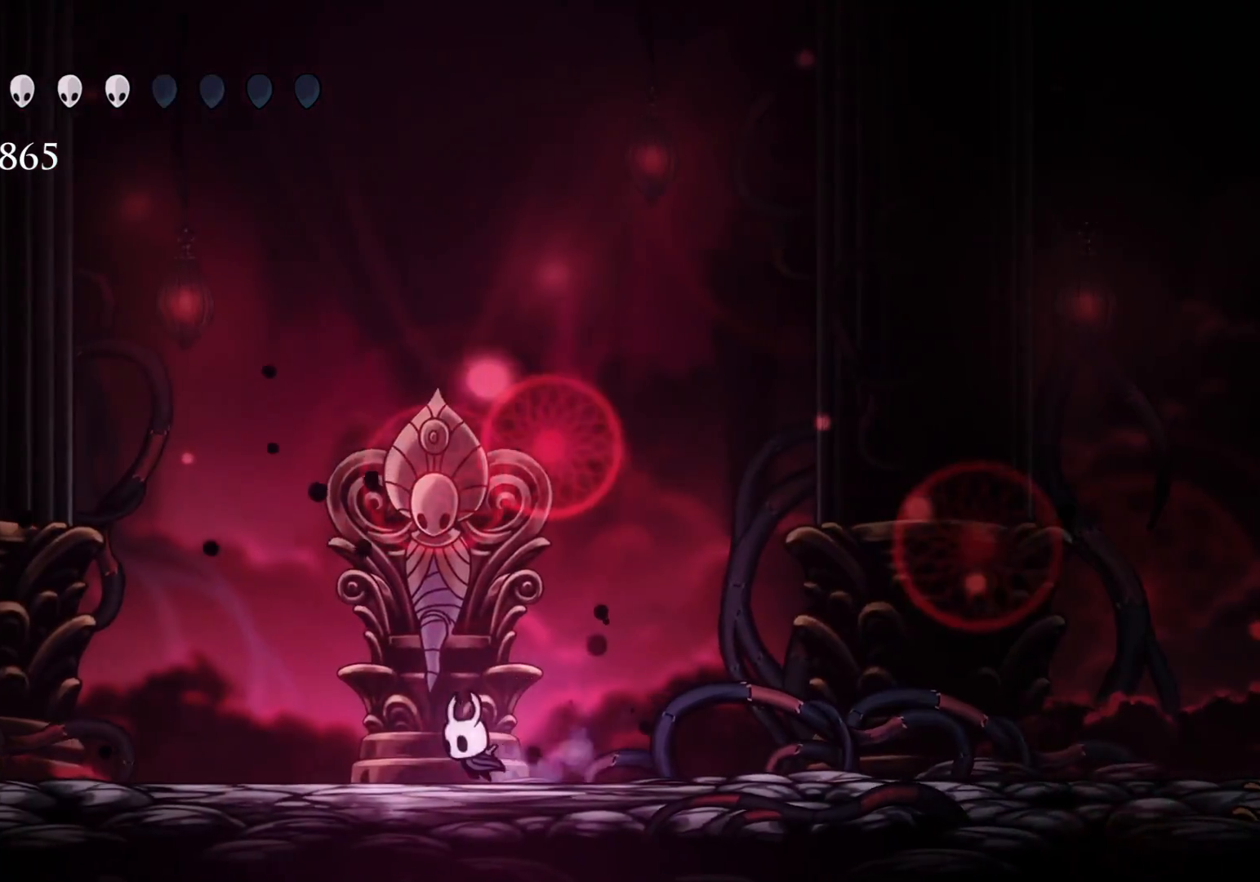
{"keys": ["f"], "mouse": [], "events": [[367, "s", "up"], [467, "f", "down"]]}
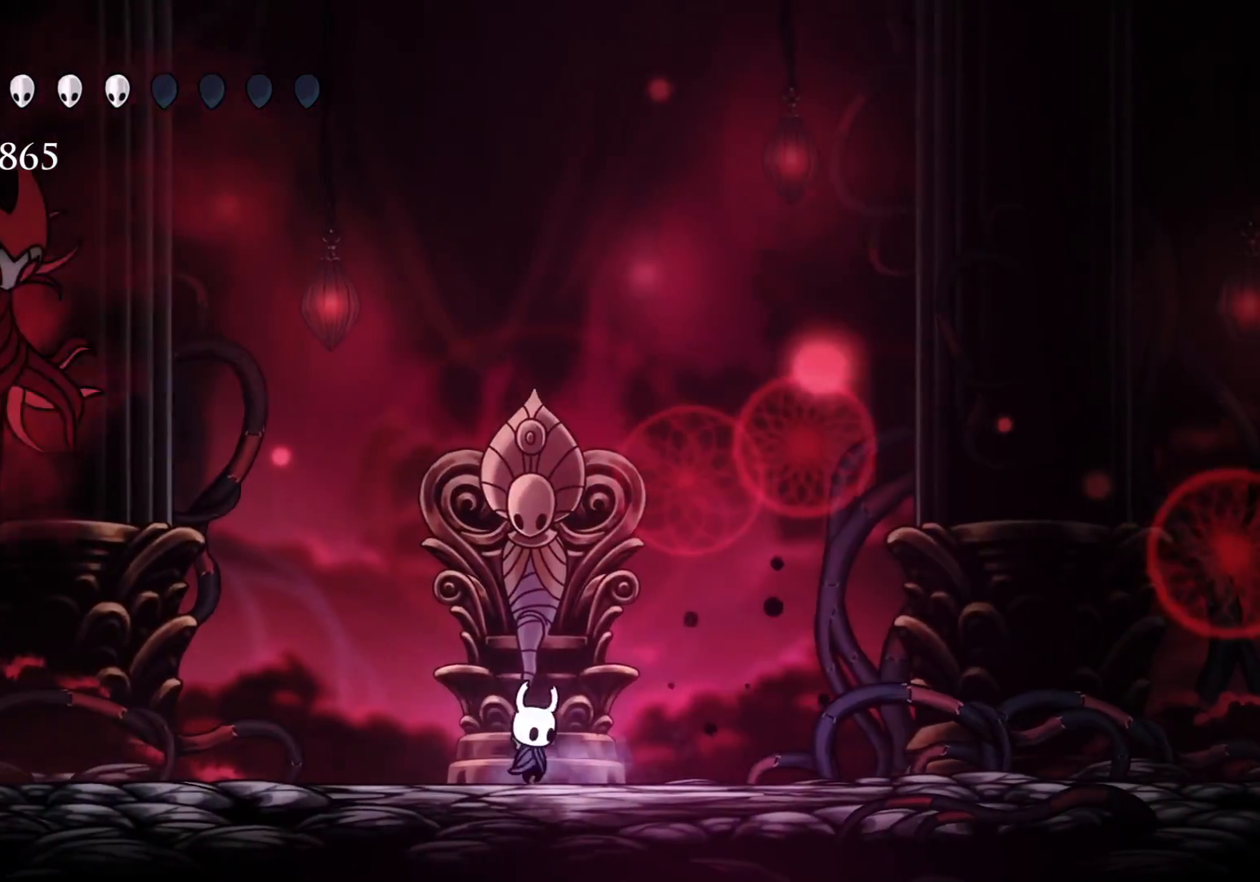
{"keys": ["f"], "mouse": [], "events": []}
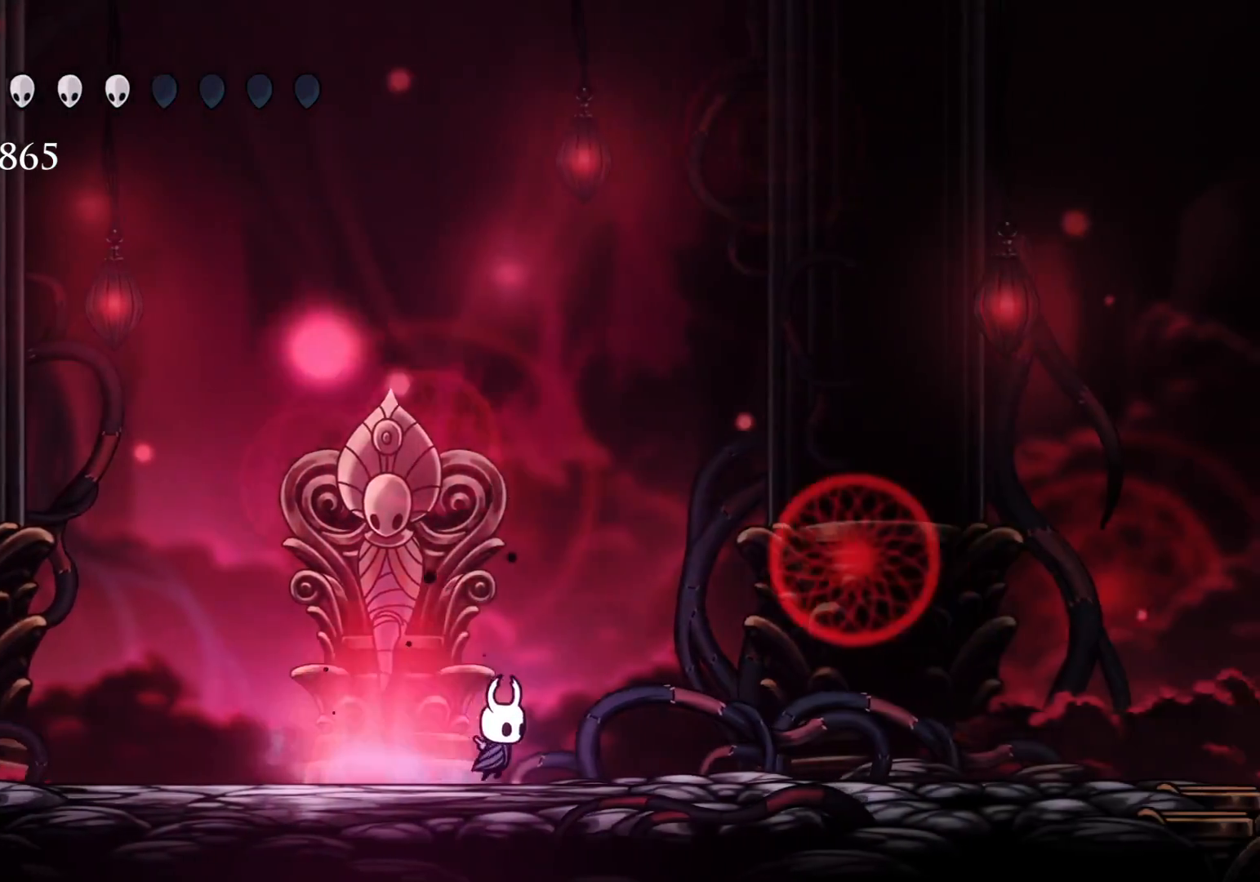
{"keys": ["s", "shift", "space"], "mouse": [], "events": [[217, "f", "up"], [217, "s", "down"], [300, "f", "down"], [350, "f", "up"], [400, "space", "down"], [450, "shift", "down"]]}
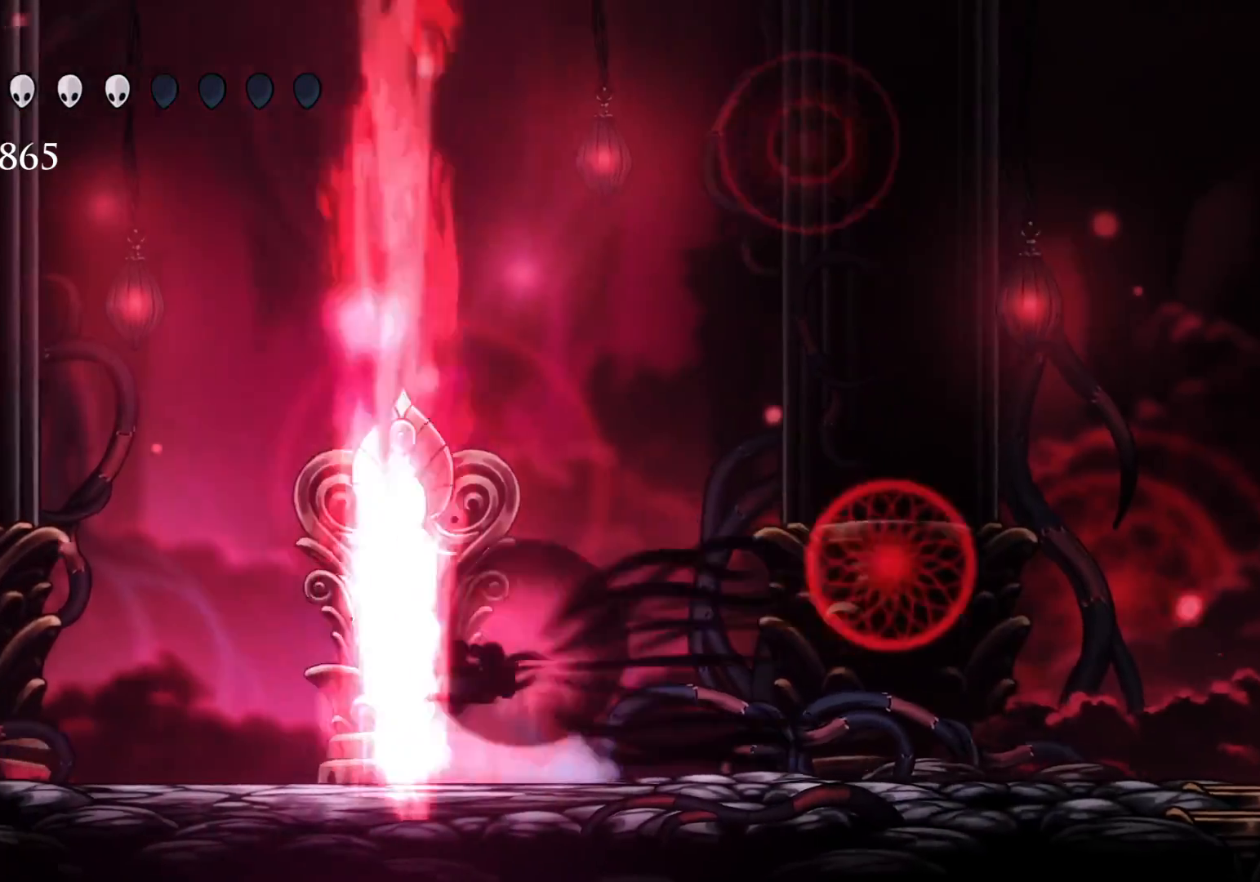
{"keys": ["s"], "mouse": [], "events": [[134, "space", "up"], [184, "shift", "up"]]}
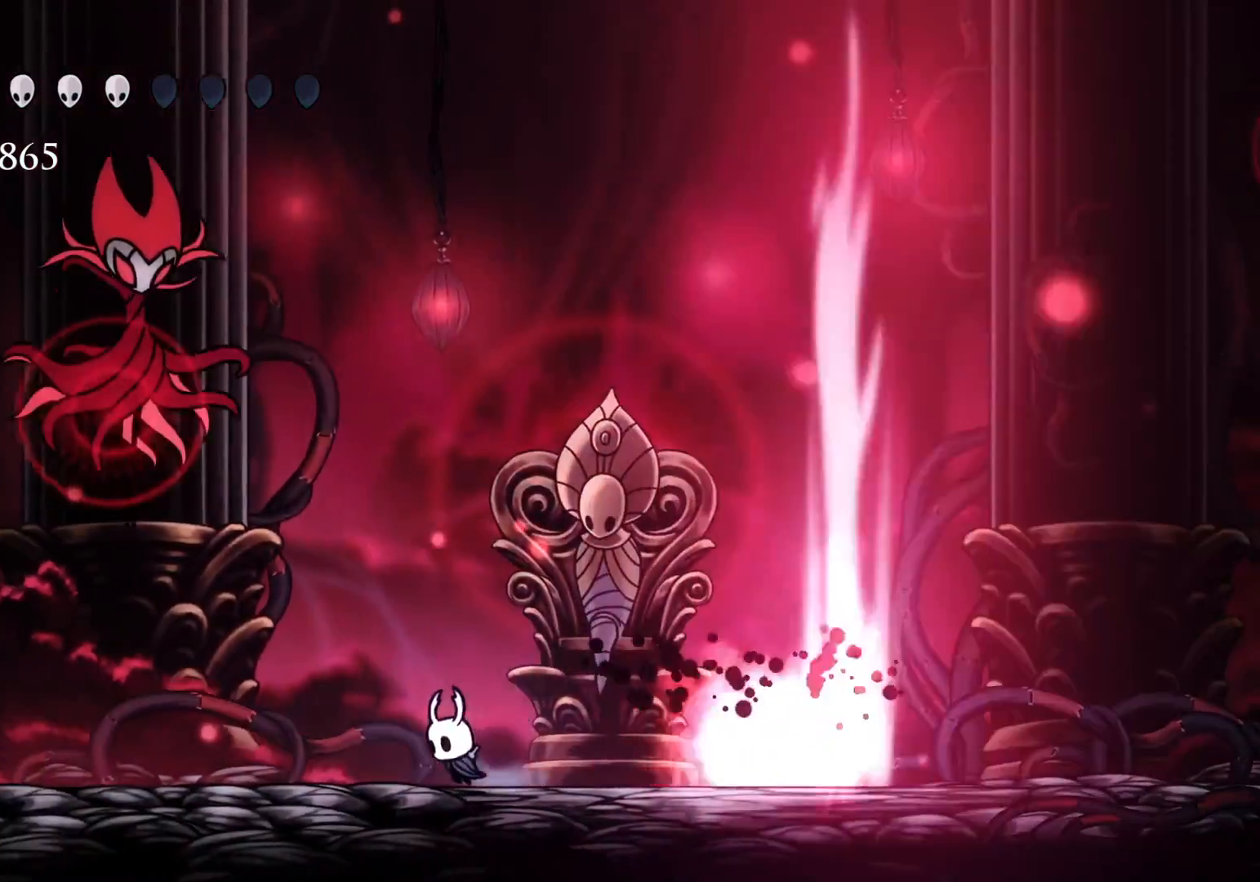
{"keys": ["e", "s", "space"], "mouse": [], "events": [[384, "space", "down"], [467, "e", "down"]]}
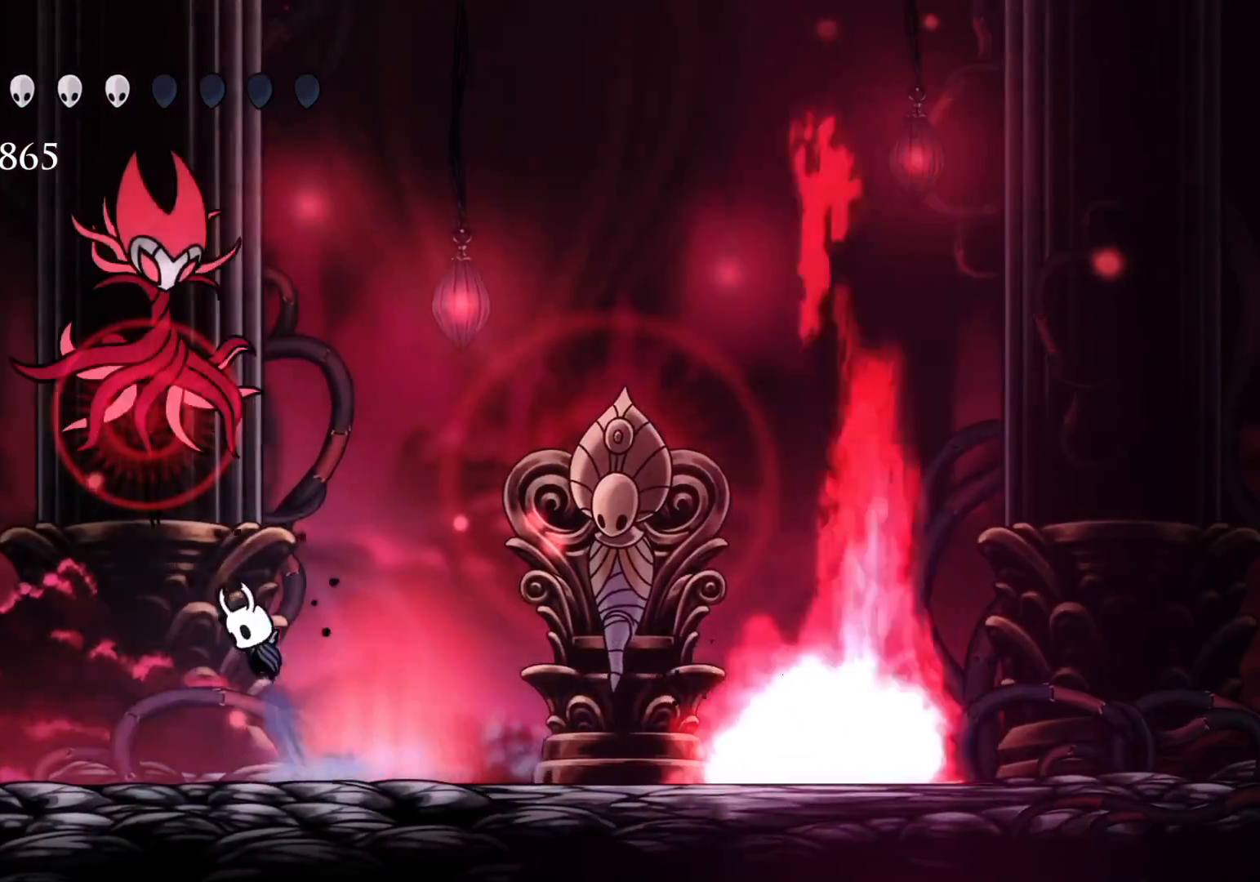
{"keys": ["s"], "mouse": [], "events": [[117, "f", "down"], [117, "mouse_left", "down"], [167, "space", "up"], [200, "e", "up"], [200, "mouse_left", "up"], [300, "f", "up"]]}
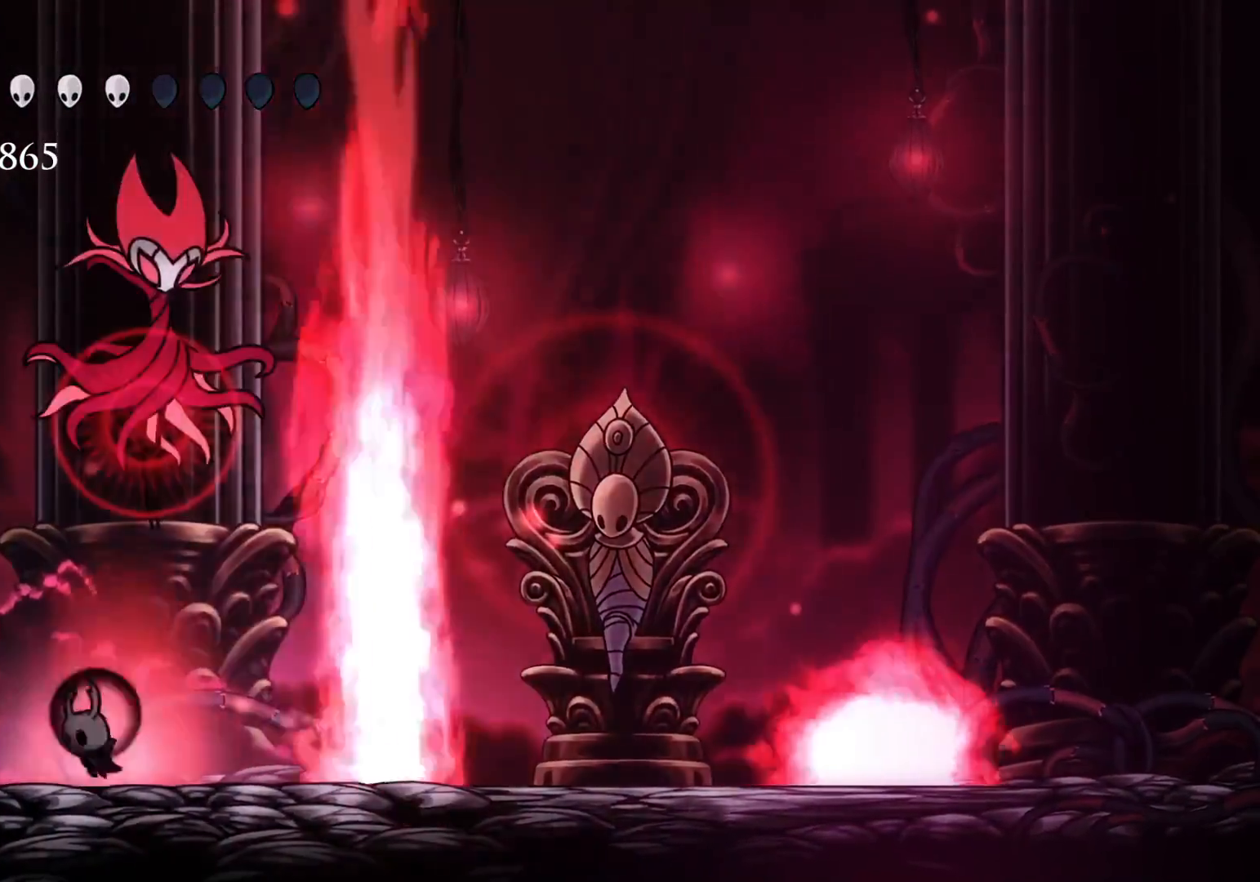
{"keys": ["s"], "mouse": [], "events": [[34, "e", "down"], [34, "space", "down"], [84, "f", "down"], [167, "e", "up"], [167, "mouse_left", "down"], [267, "f", "up"], [267, "space", "up"], [367, "mouse_left", "up"]]}
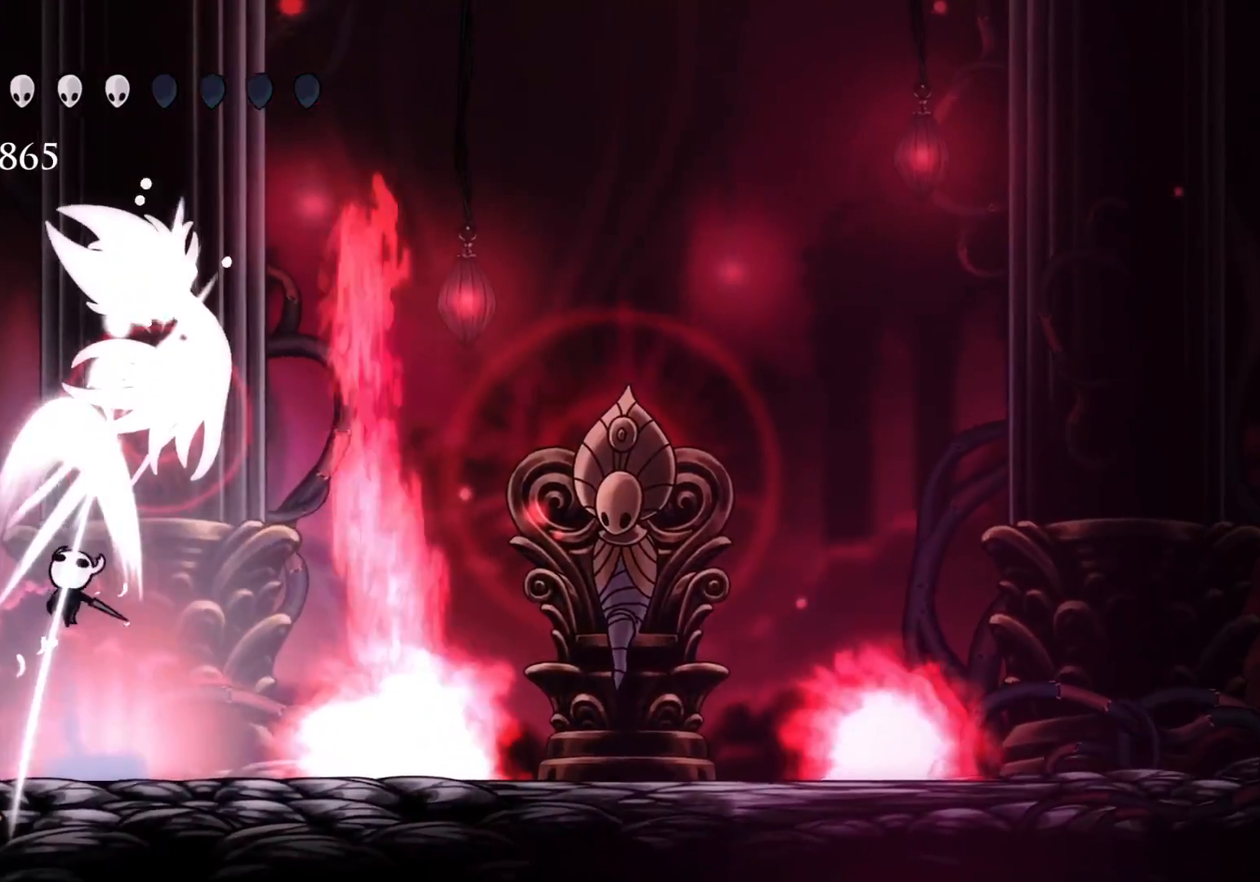
{"keys": [], "mouse": [], "events": [[367, "s", "up"]]}
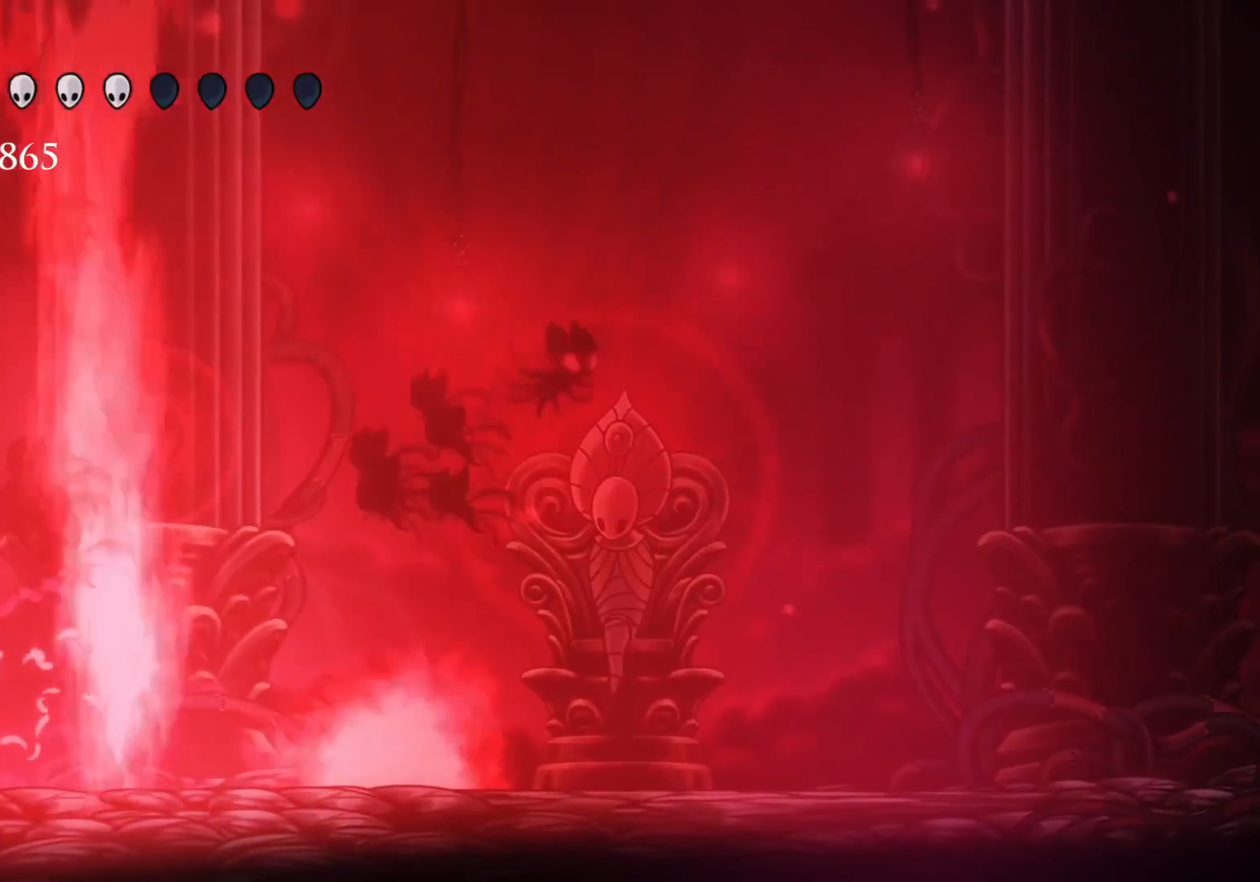
{"keys": ["q"], "mouse": [], "events": [[200, "q", "down"]]}
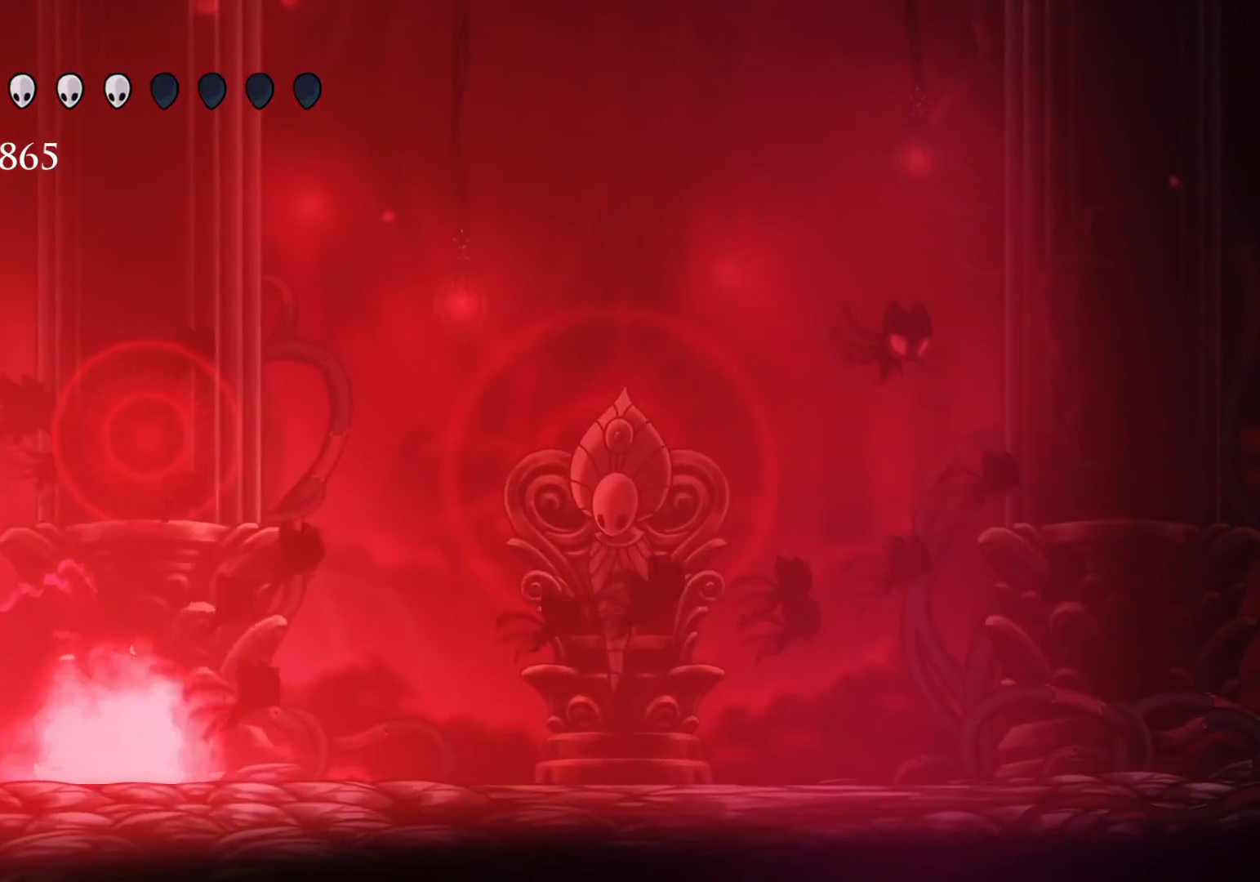
{"keys": ["q"], "mouse": [], "events": []}
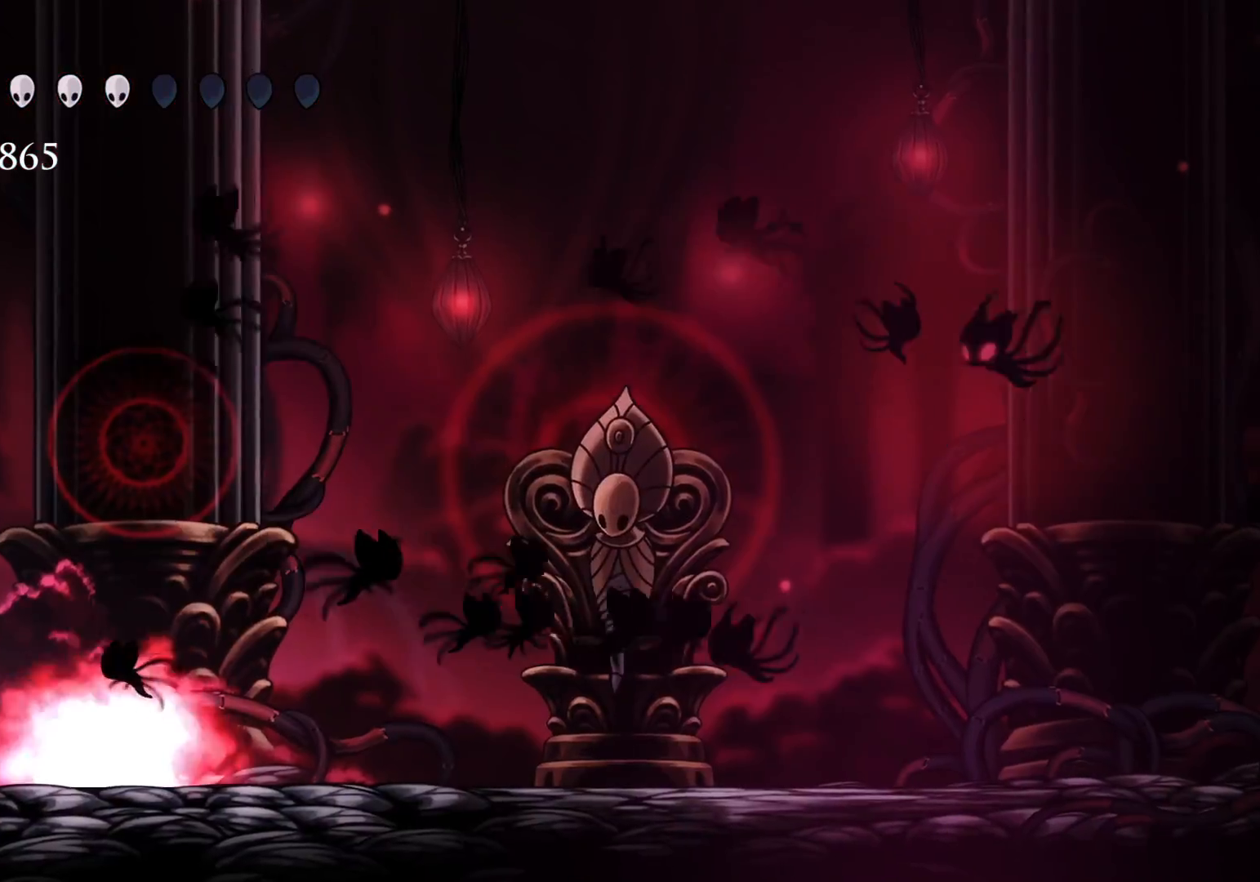
{"keys": ["q"], "mouse": [], "events": []}